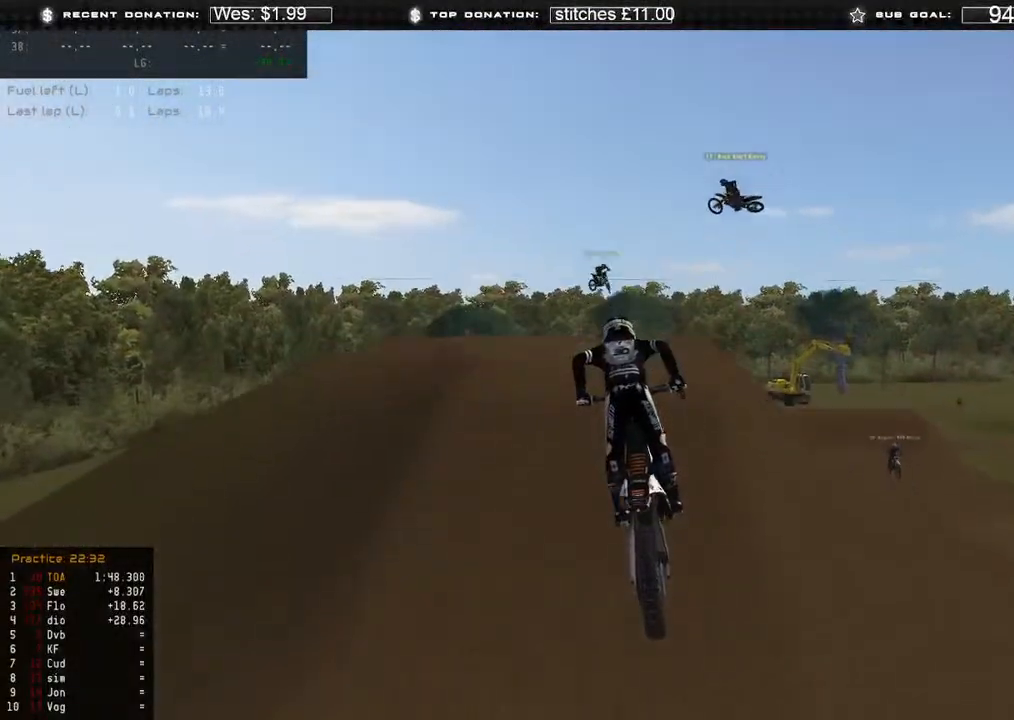
Gameplay with a controller (Xbox layout); each line is a JSON object with the inputs held at the frame after it. "events" lists button and stick changes between this image and that frame as [ms after this image, input, new state], when the widget could be followed in between. Not read: SHARE.
{"buttons": ["L2"], "left_stick": "center", "right_stick": "up", "events": []}
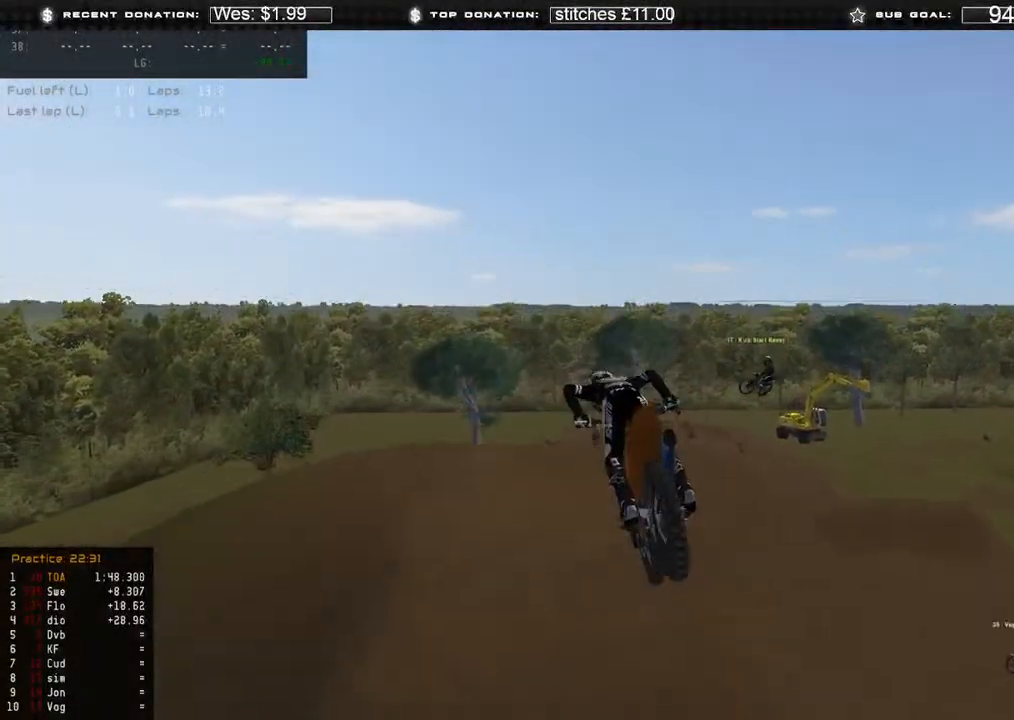
{"buttons": ["L2"], "left_stick": "center", "right_stick": "up", "events": [[217, "X", "down"], [350, "X", "up"]]}
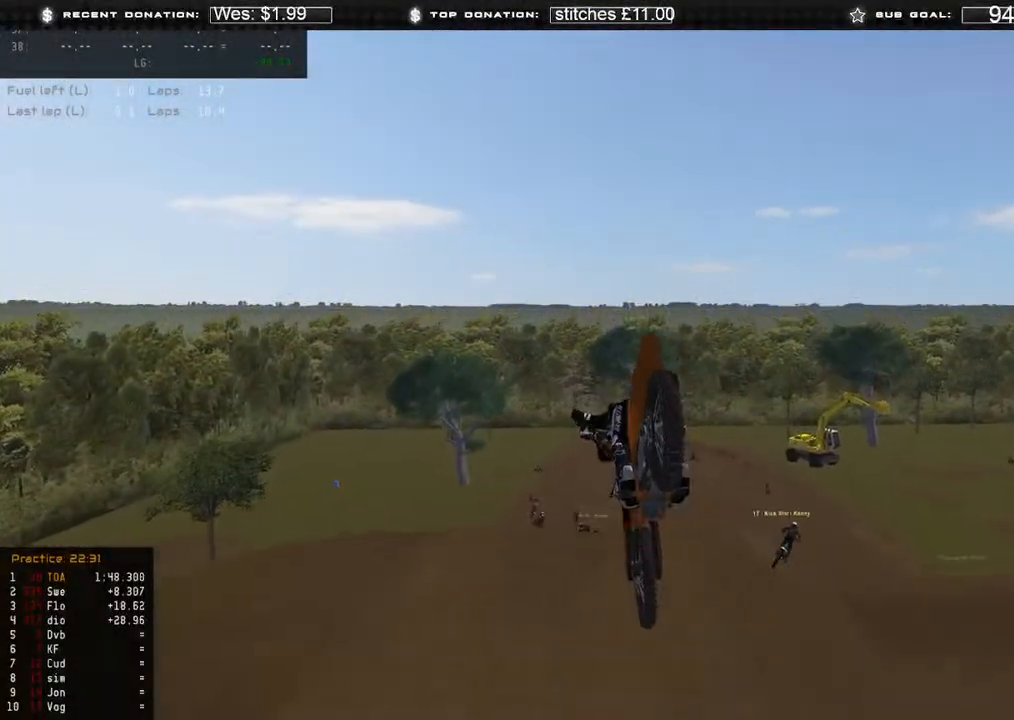
{"buttons": ["L2"], "left_stick": "center", "right_stick": "up-left", "events": [[333, "right_stick", "up-left"]]}
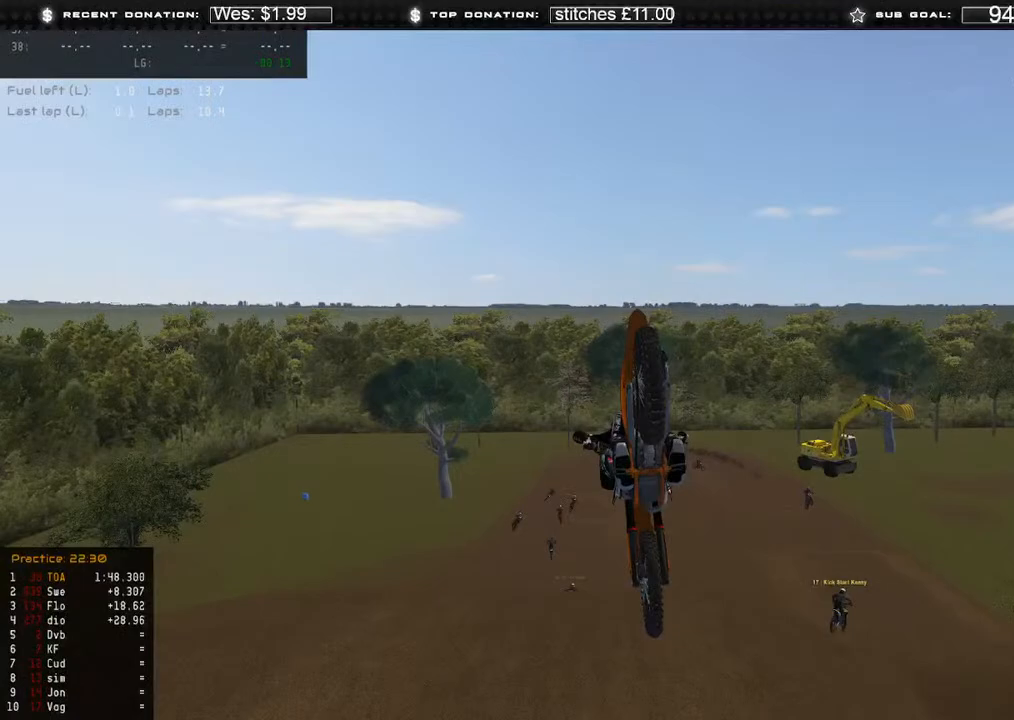
{"buttons": ["R2"], "left_stick": "center", "right_stick": "up-left", "events": [[167, "R2", "down"], [250, "L2", "up"], [317, "R2", "up"], [367, "R2", "down"]]}
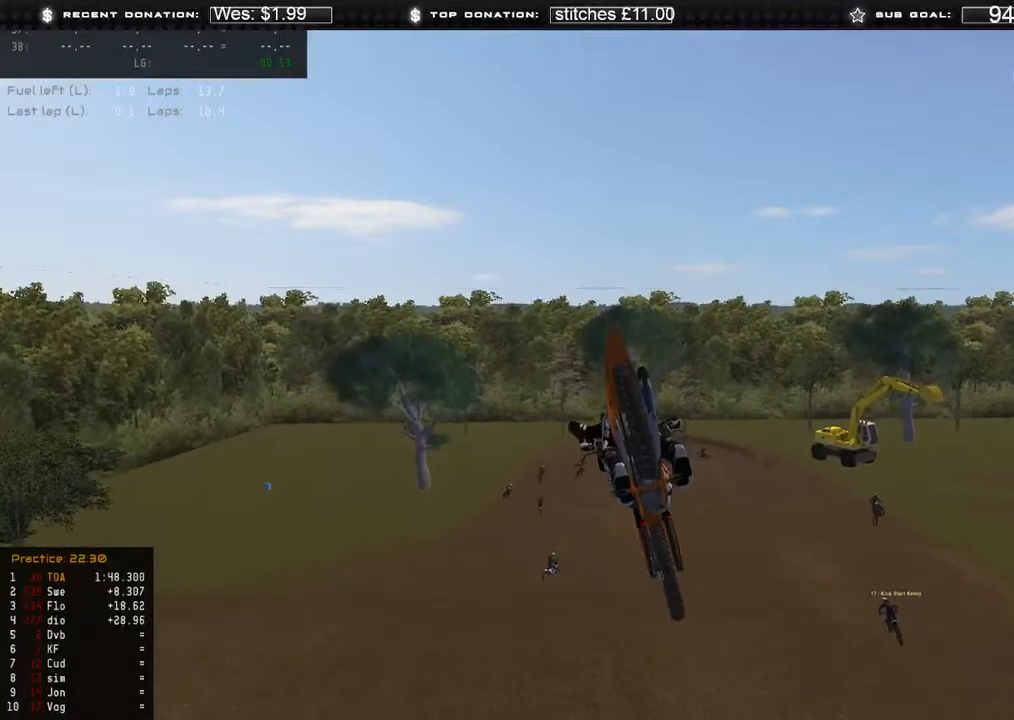
{"buttons": [], "left_stick": "center", "right_stick": "left", "events": [[17, "R2", "up"], [233, "R2", "down"], [300, "R2", "up"], [483, "right_stick", "left"]]}
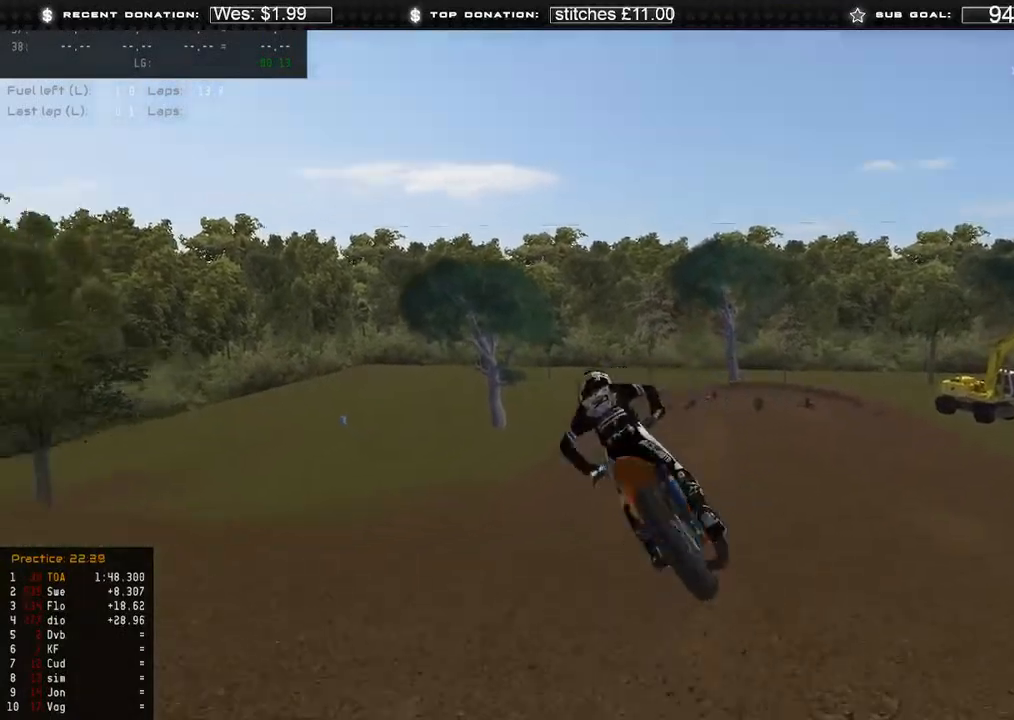
{"buttons": ["R2"], "left_stick": "up-right", "right_stick": "up-left", "events": [[100, "right_stick", "center"], [333, "R2", "down"], [450, "right_stick", "up-left"], [467, "left_stick", "up-right"]]}
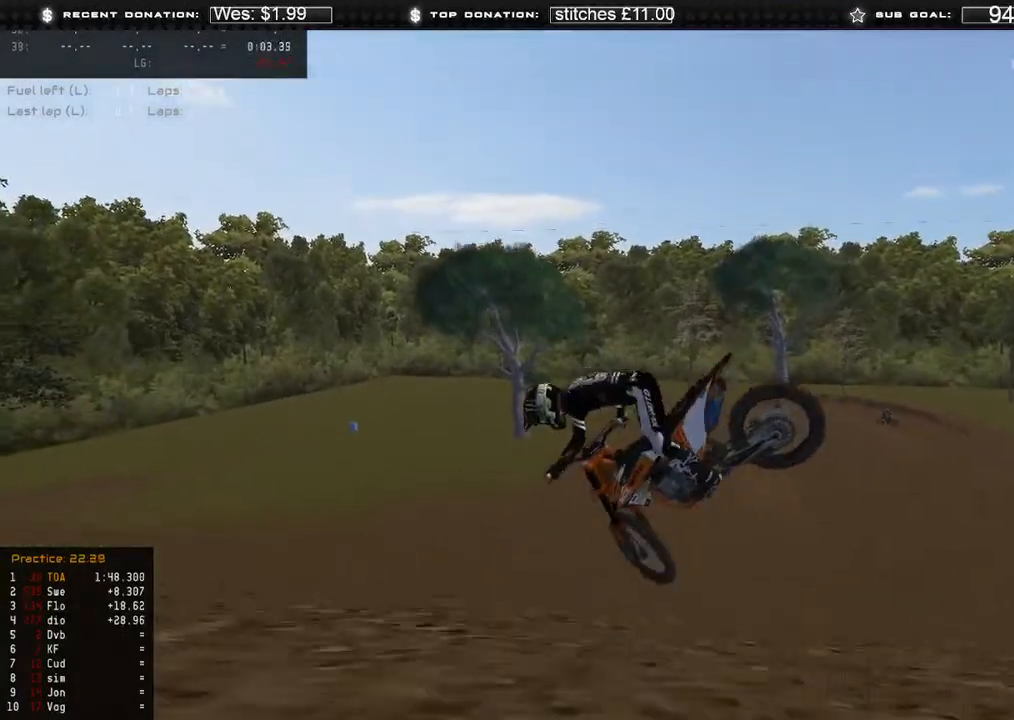
{"buttons": ["R2"], "left_stick": "up-right", "right_stick": "center", "events": [[50, "R2", "up"], [67, "right_stick", "down-left"], [500, "R2", "down"], [500, "right_stick", "center"]]}
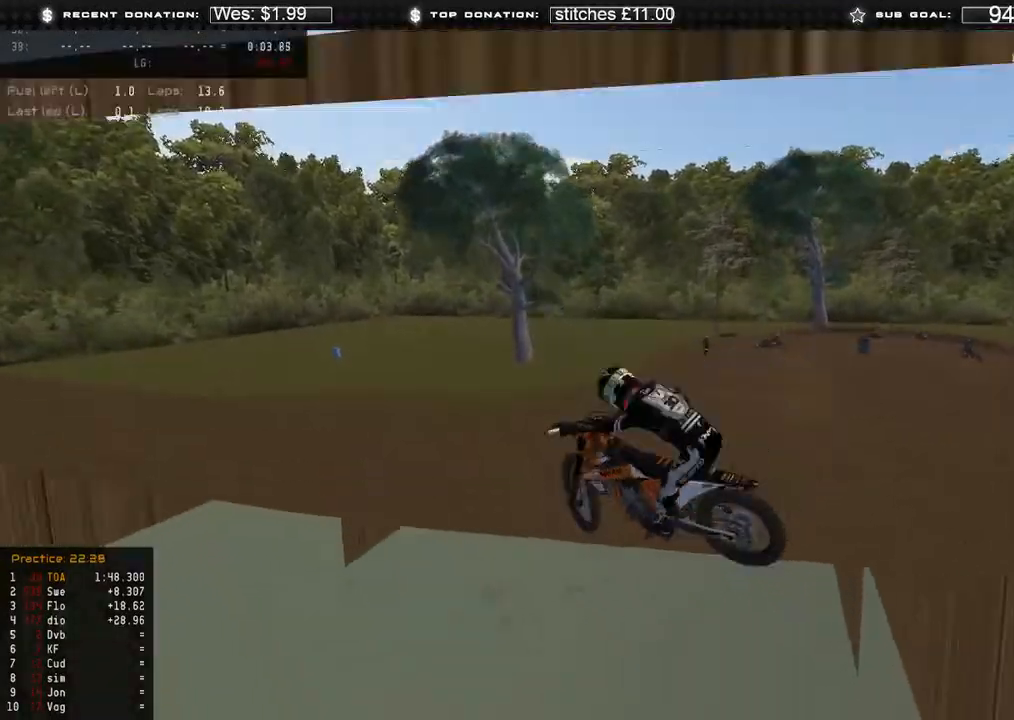
{"buttons": ["R2"], "left_stick": "center", "right_stick": "center", "events": [[117, "left_stick", "center"], [133, "R2", "up"], [233, "R2", "down"], [350, "R2", "up"], [467, "R2", "down"]]}
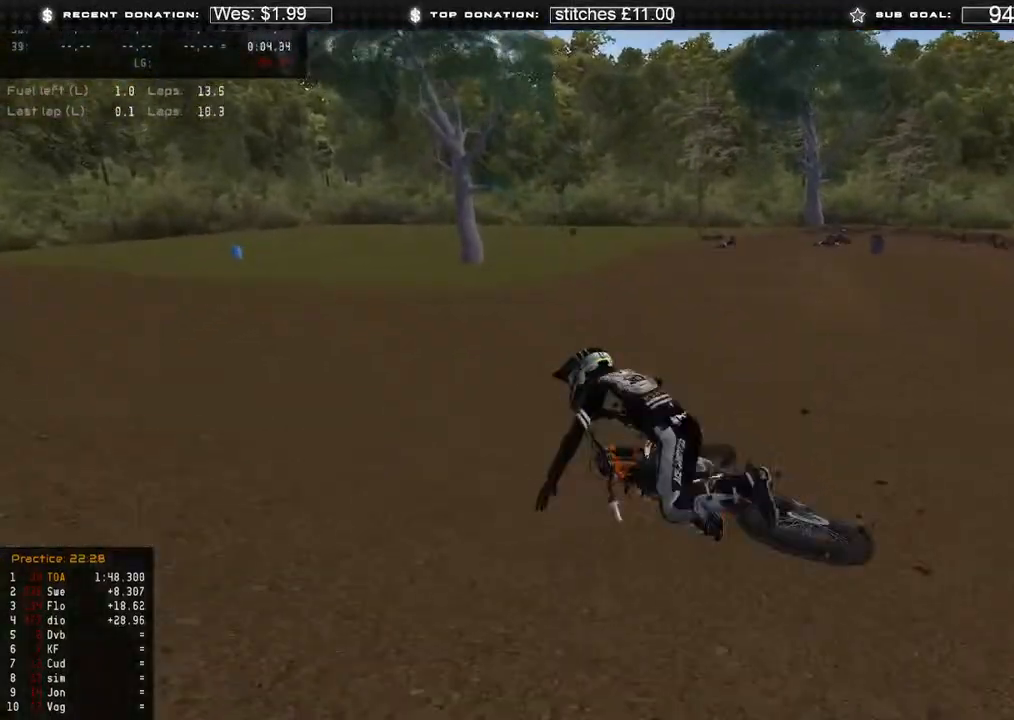
{"buttons": [], "left_stick": "center", "right_stick": "center", "events": [[100, "R2", "up"]]}
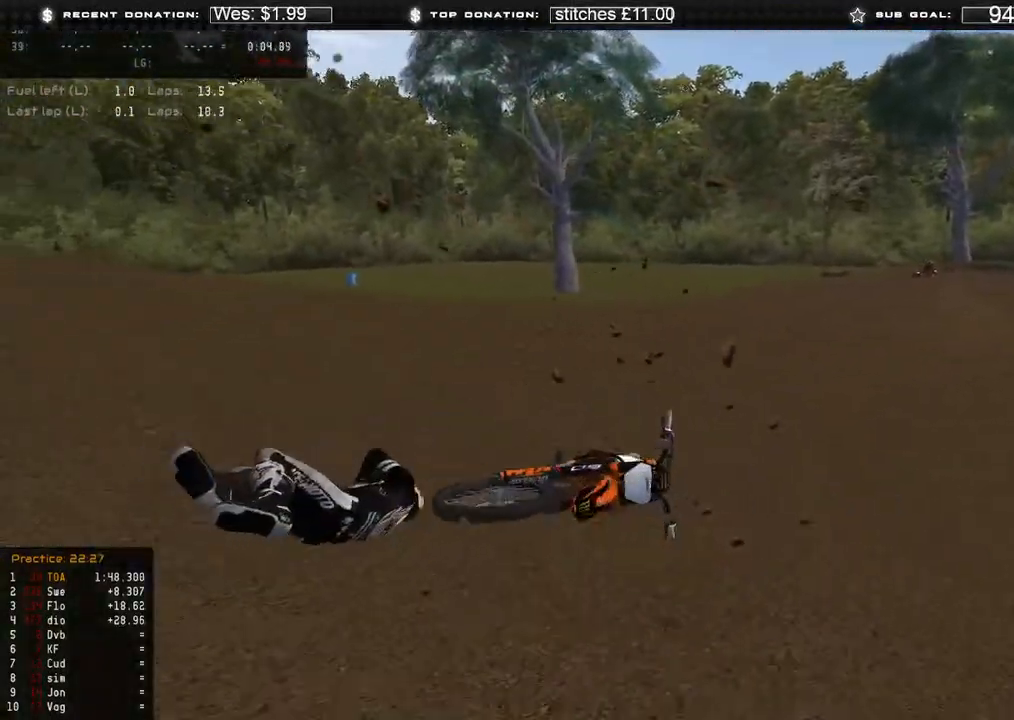
{"buttons": [], "left_stick": "center", "right_stick": "center", "events": [[333, "SELECT", "down"], [450, "SELECT", "up"]]}
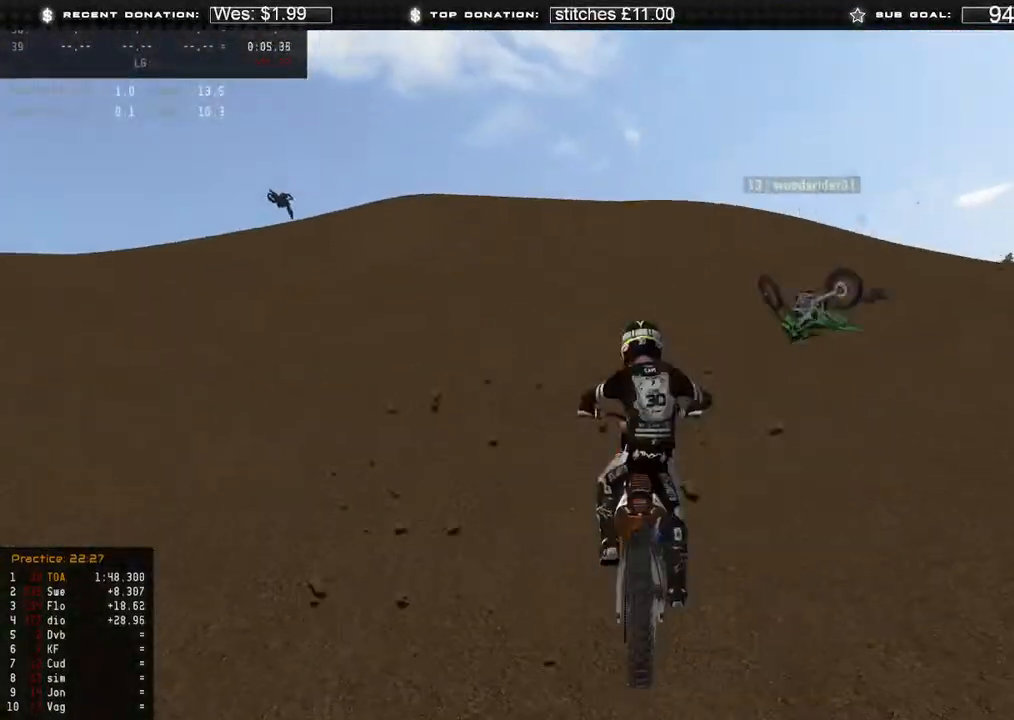
{"buttons": [], "left_stick": "right", "right_stick": "up", "events": [[233, "B", "down"], [333, "B", "up"], [333, "left_stick", "right"], [467, "right_stick", "up"]]}
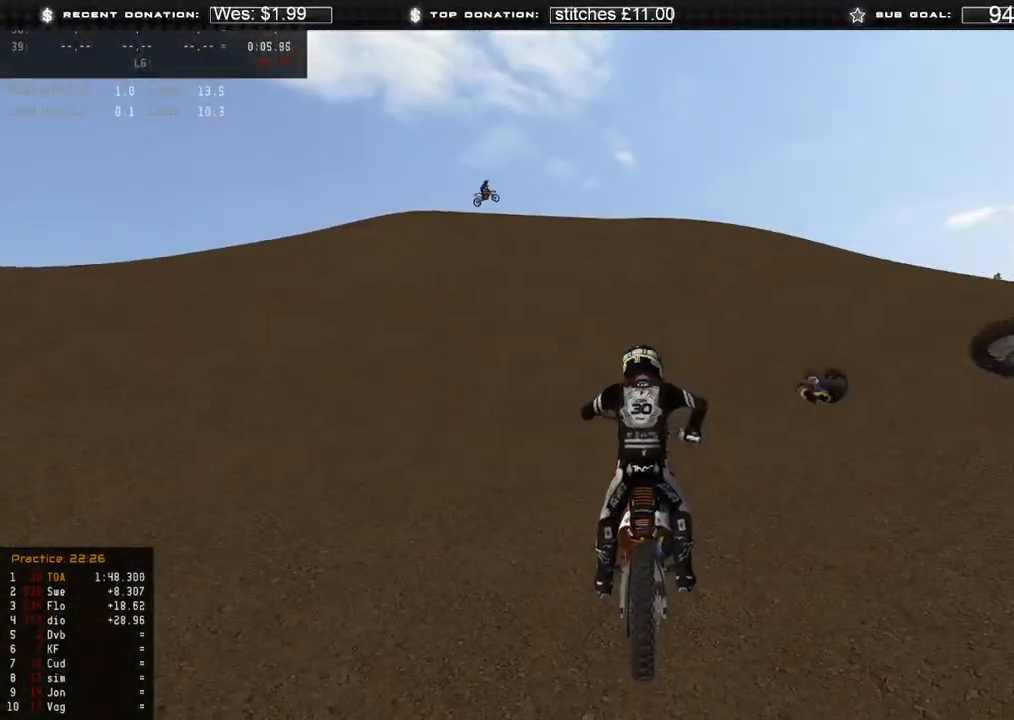
{"buttons": ["R2"], "left_stick": "right", "right_stick": "up-left", "events": [[50, "R2", "down"], [100, "right_stick", "up-left"], [167, "R2", "up"], [233, "R2", "down"], [417, "R2", "up"], [467, "R2", "down"]]}
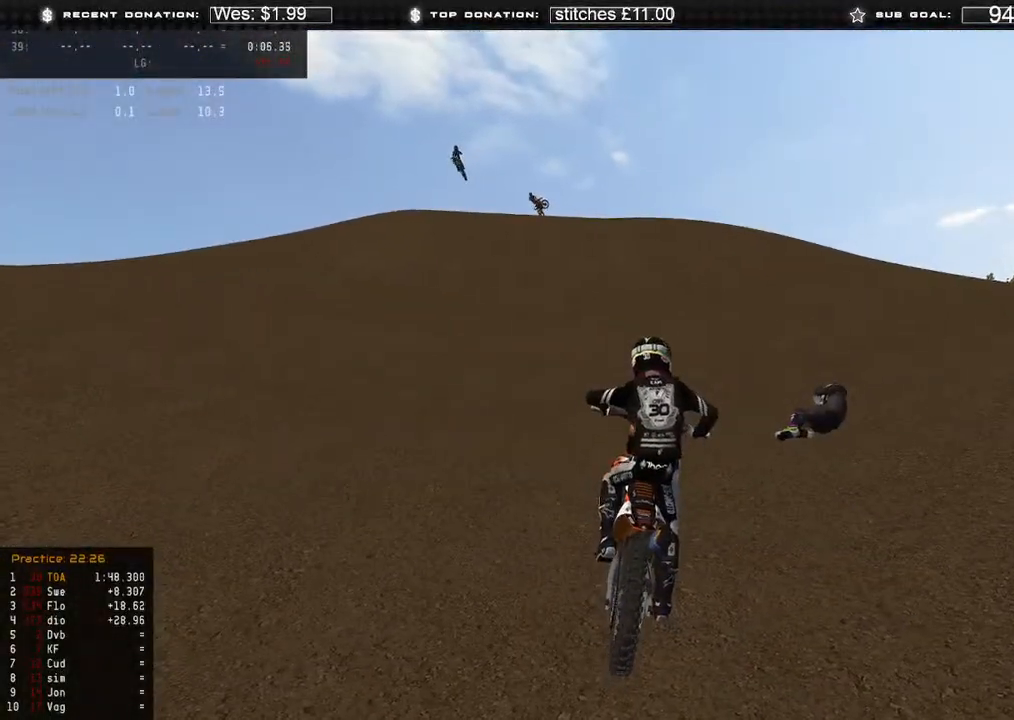
{"buttons": ["R2", "R3"], "left_stick": "right", "right_stick": "left", "events": [[283, "right_stick", "left"], [400, "R3", "down"]]}
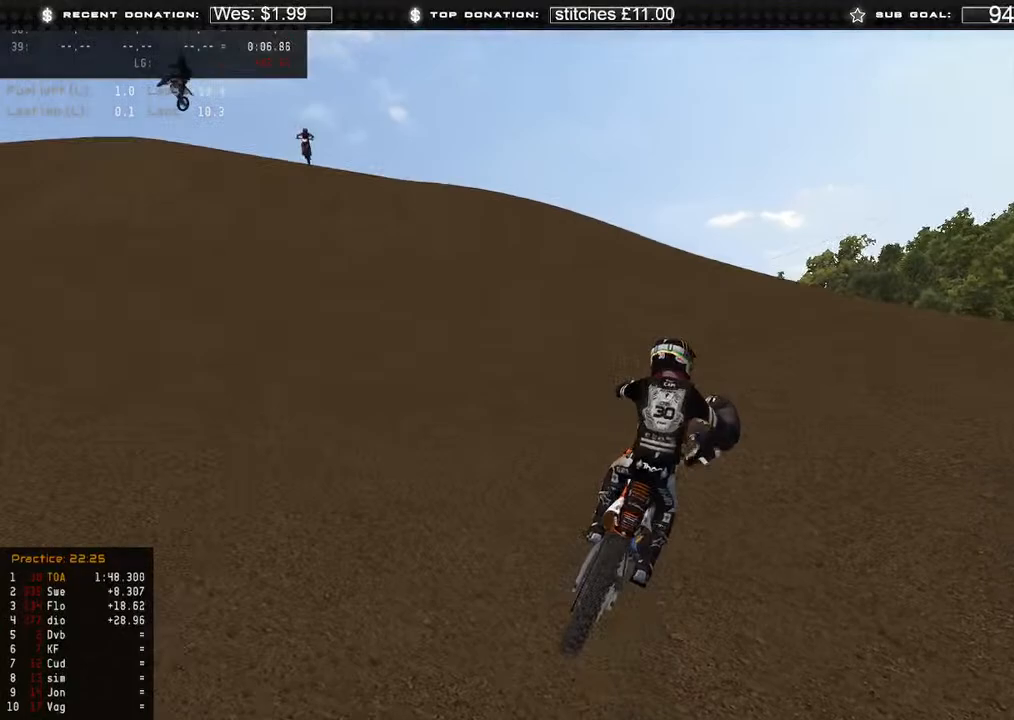
{"buttons": ["R2"], "left_stick": "right", "right_stick": "left", "events": [[17, "R3", "up"], [50, "R2", "up"], [183, "R2", "down"], [333, "R2", "up"], [433, "R2", "down"]]}
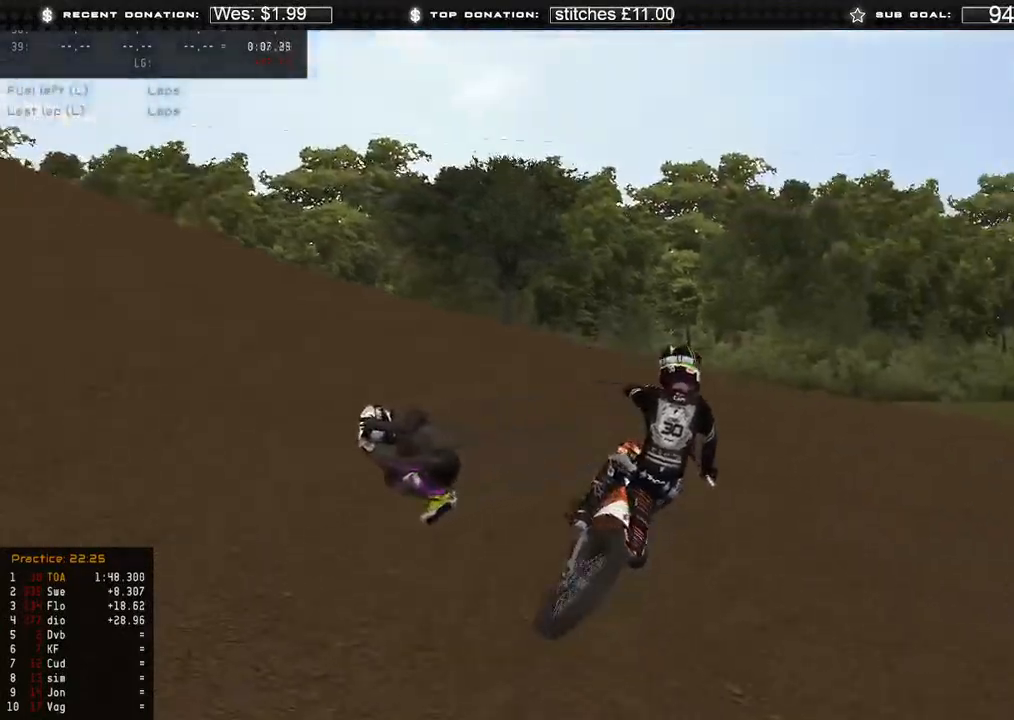
{"buttons": [], "left_stick": "right", "right_stick": "up-left", "events": [[17, "right_stick", "up-left"], [100, "R2", "up"], [167, "R2", "down"], [500, "R2", "up"]]}
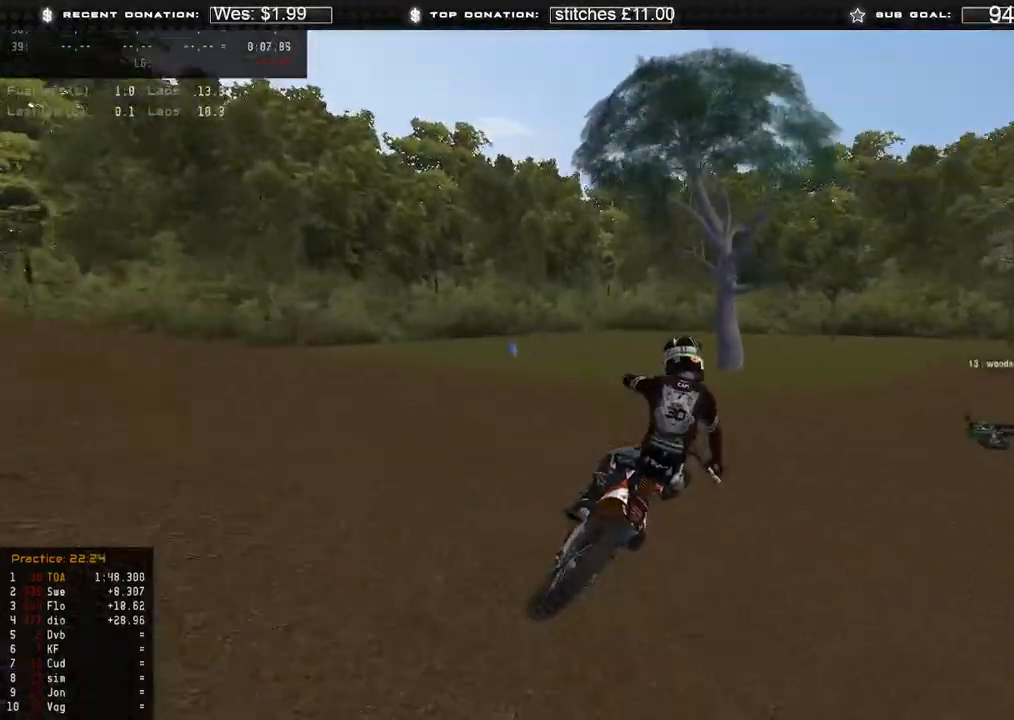
{"buttons": [], "left_stick": "center", "right_stick": "center", "events": [[83, "R2", "down"], [183, "left_stick", "center"], [217, "R2", "up"], [400, "right_stick", "center"]]}
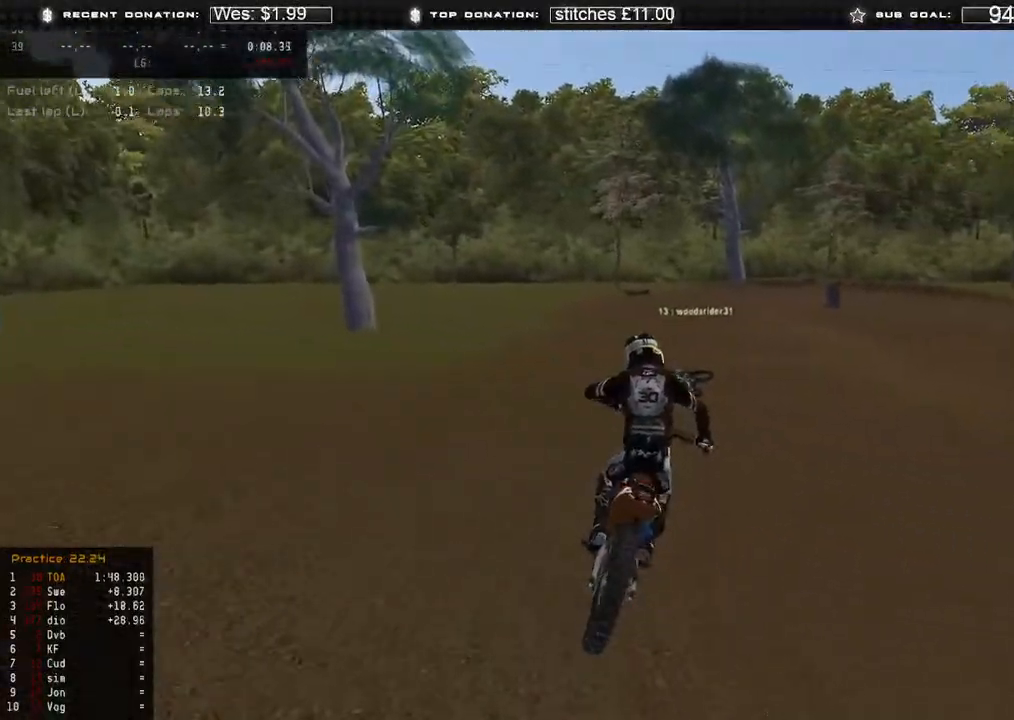
{"buttons": ["R2"], "left_stick": "center", "right_stick": "center", "events": [[50, "R2", "down"], [83, "left_stick", "up-left"], [267, "R2", "up"], [317, "left_stick", "center"], [333, "R2", "down"]]}
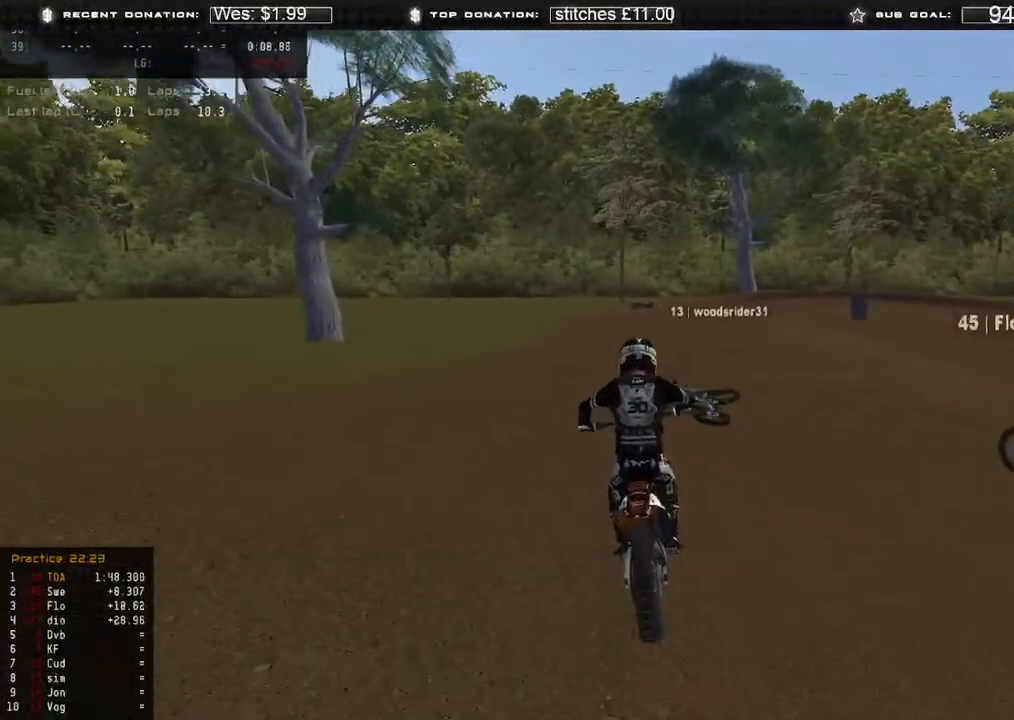
{"buttons": ["R2"], "left_stick": "center", "right_stick": "center", "events": []}
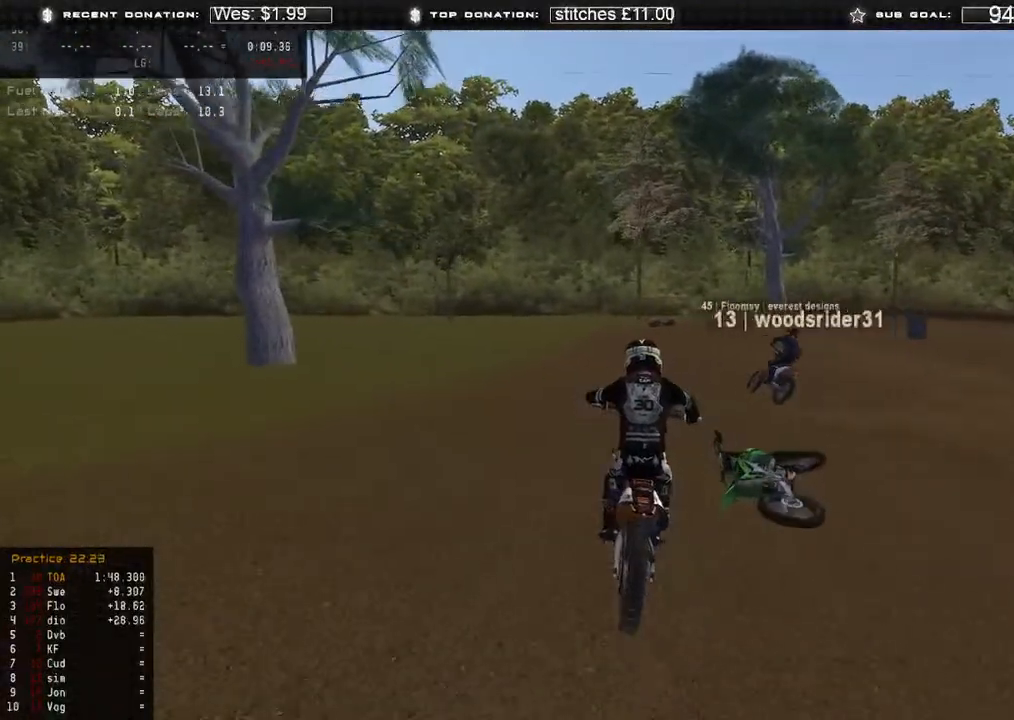
{"buttons": [], "left_stick": "up-right", "right_stick": "center", "events": [[83, "R2", "up"], [500, "left_stick", "up-right"]]}
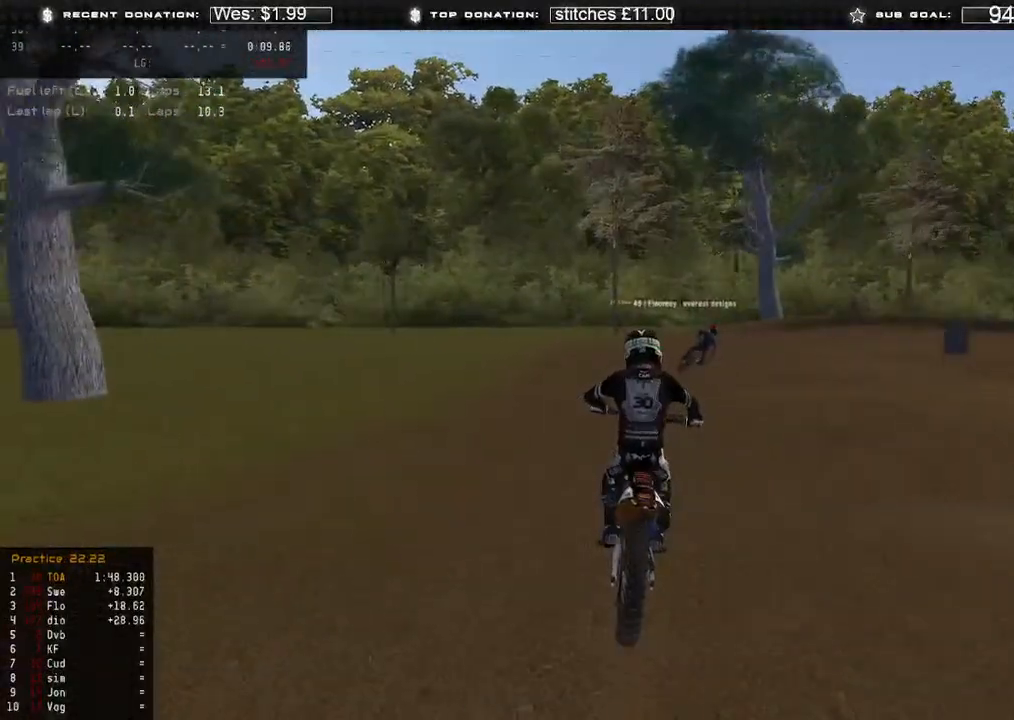
{"buttons": ["R2"], "left_stick": "center", "right_stick": "center", "events": [[217, "R2", "down"], [433, "left_stick", "center"]]}
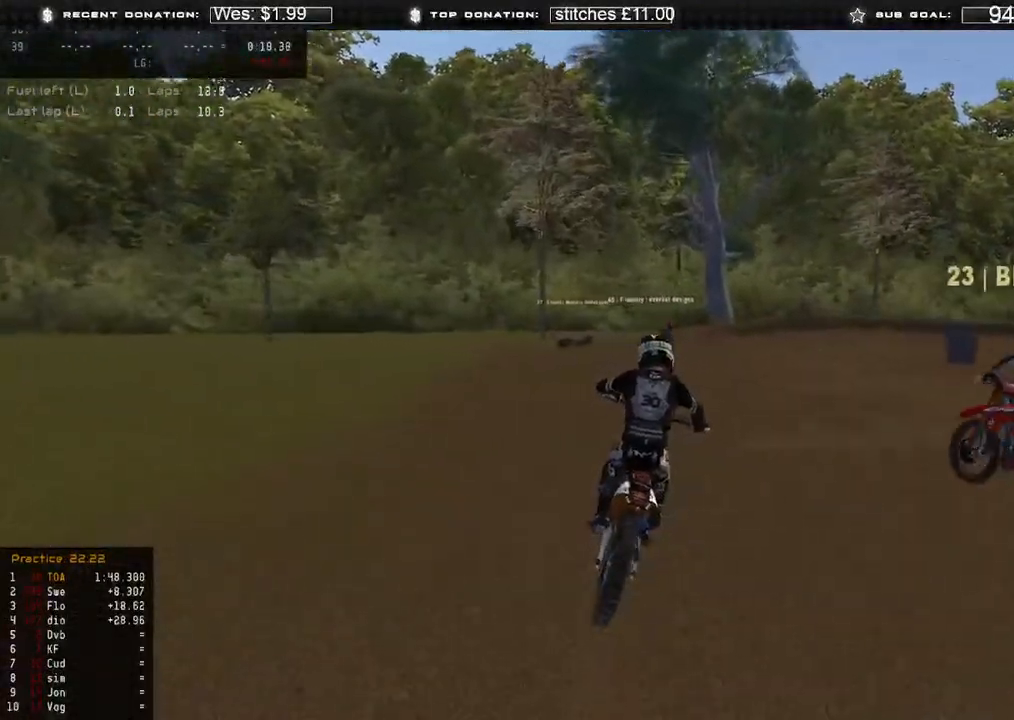
{"buttons": ["R2"], "left_stick": "up-right", "right_stick": "center", "events": [[317, "left_stick", "up-right"], [333, "B", "down"], [433, "B", "up"]]}
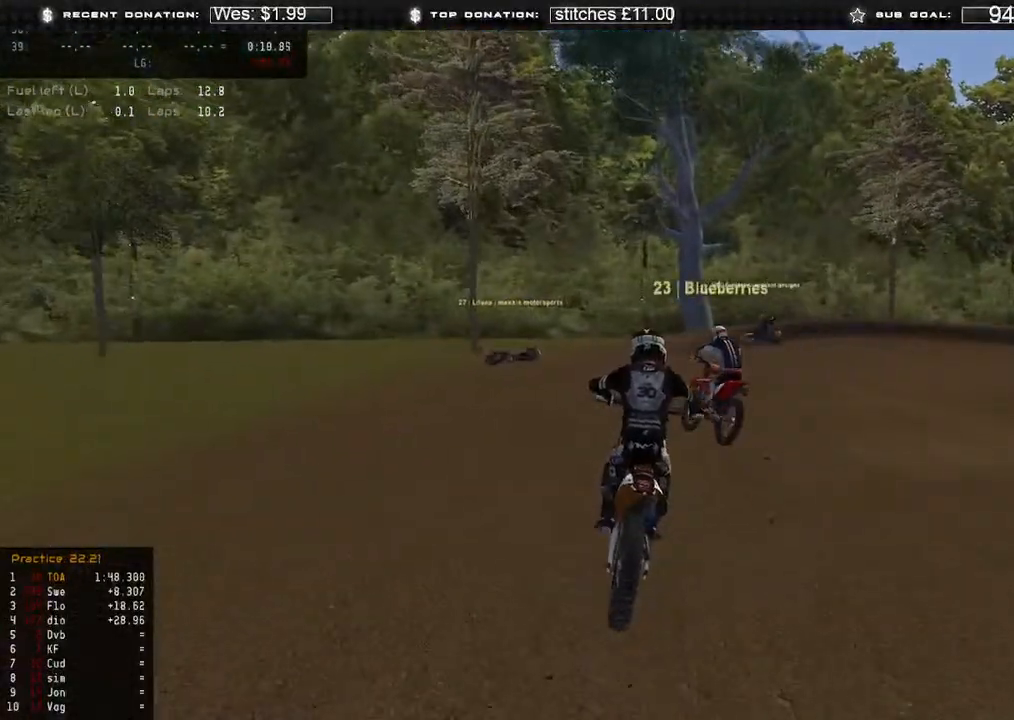
{"buttons": ["L2"], "left_stick": "up-right", "right_stick": "center", "events": [[300, "R2", "up"], [317, "X", "down"], [400, "X", "up"], [450, "L2", "down"]]}
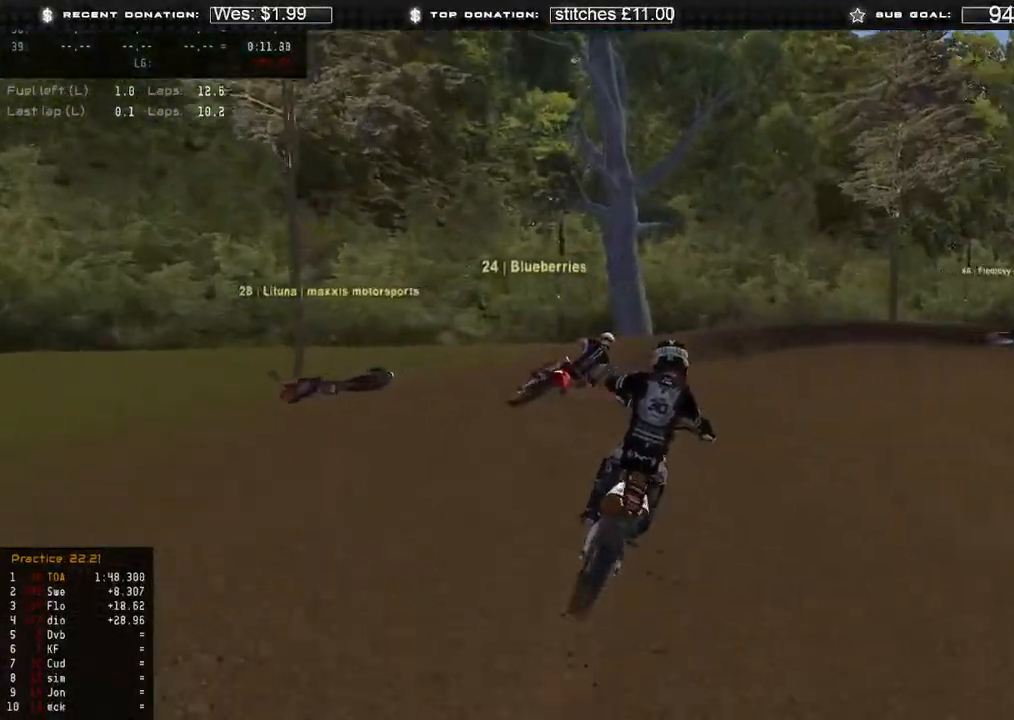
{"buttons": ["L2"], "left_stick": "up-right", "right_stick": "down-left", "events": [[500, "right_stick", "down-left"]]}
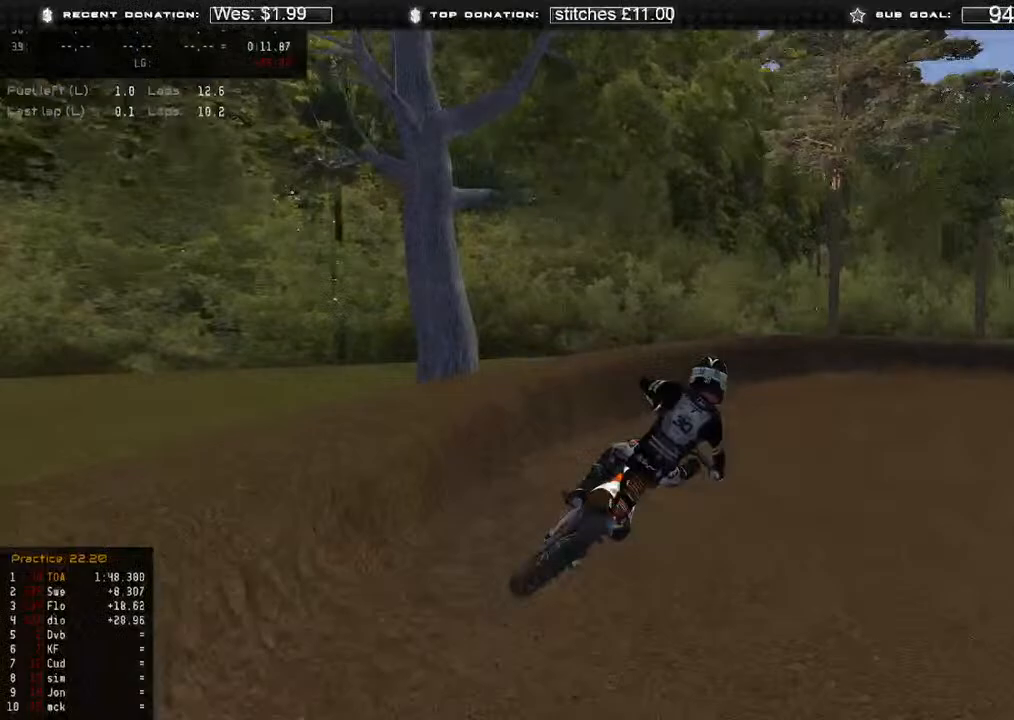
{"buttons": [], "left_stick": "up-right", "right_stick": "down-left", "events": [[183, "right_stick", "center"], [300, "L2", "up"], [367, "right_stick", "down-left"]]}
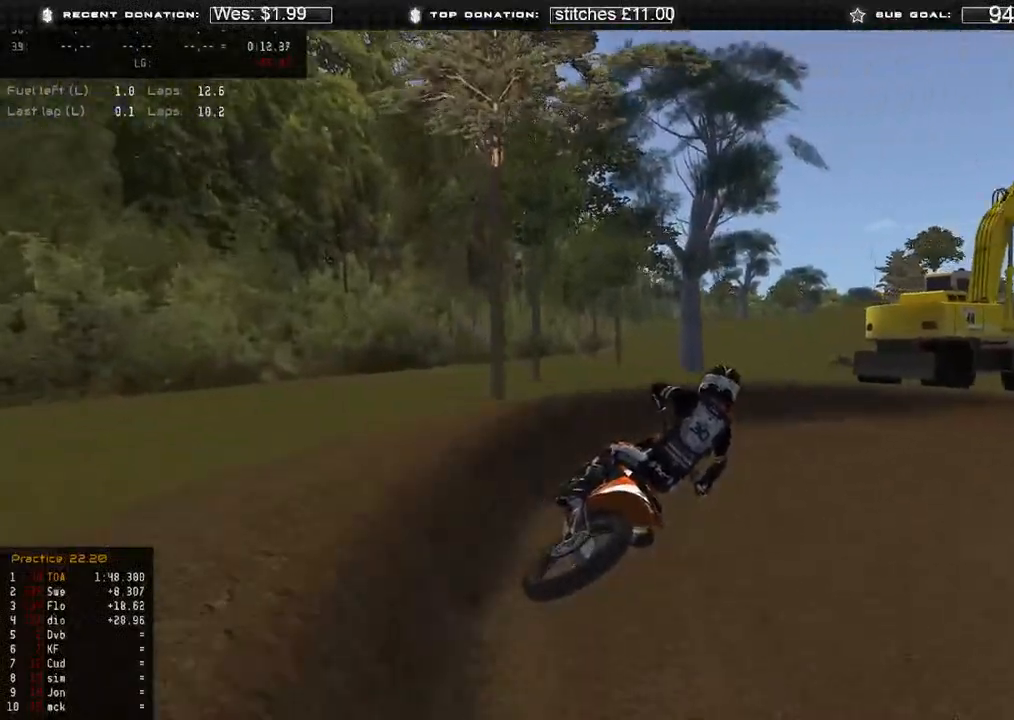
{"buttons": ["R2"], "left_stick": "up-right", "right_stick": "left", "events": [[100, "R2", "down"], [217, "right_stick", "left"]]}
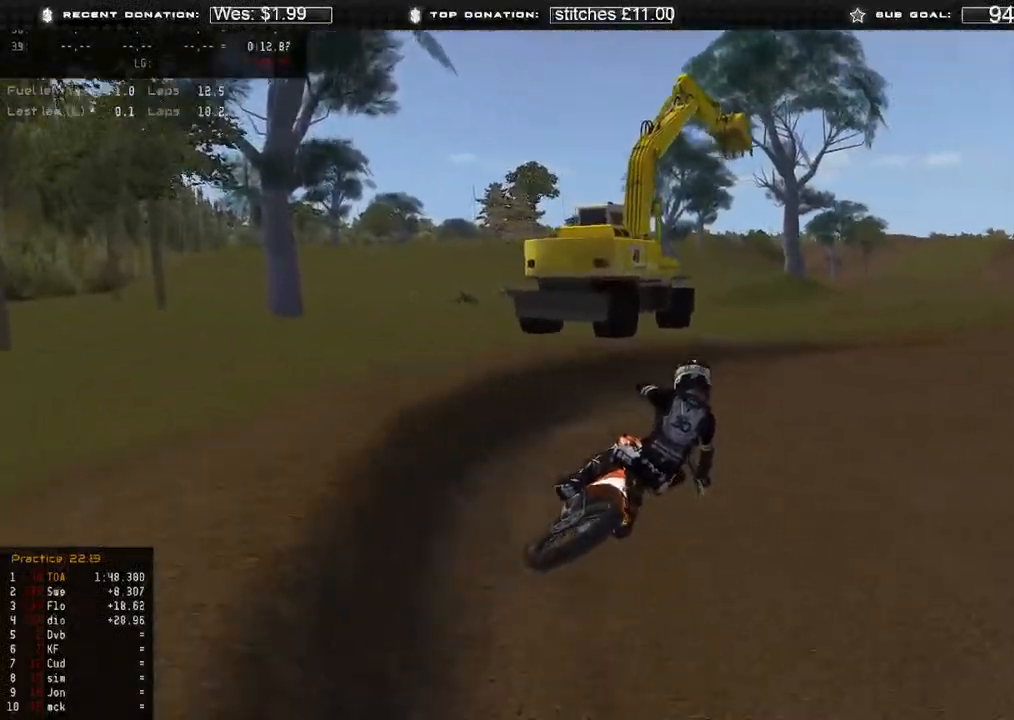
{"buttons": ["R2"], "left_stick": "up-right", "right_stick": "left", "events": []}
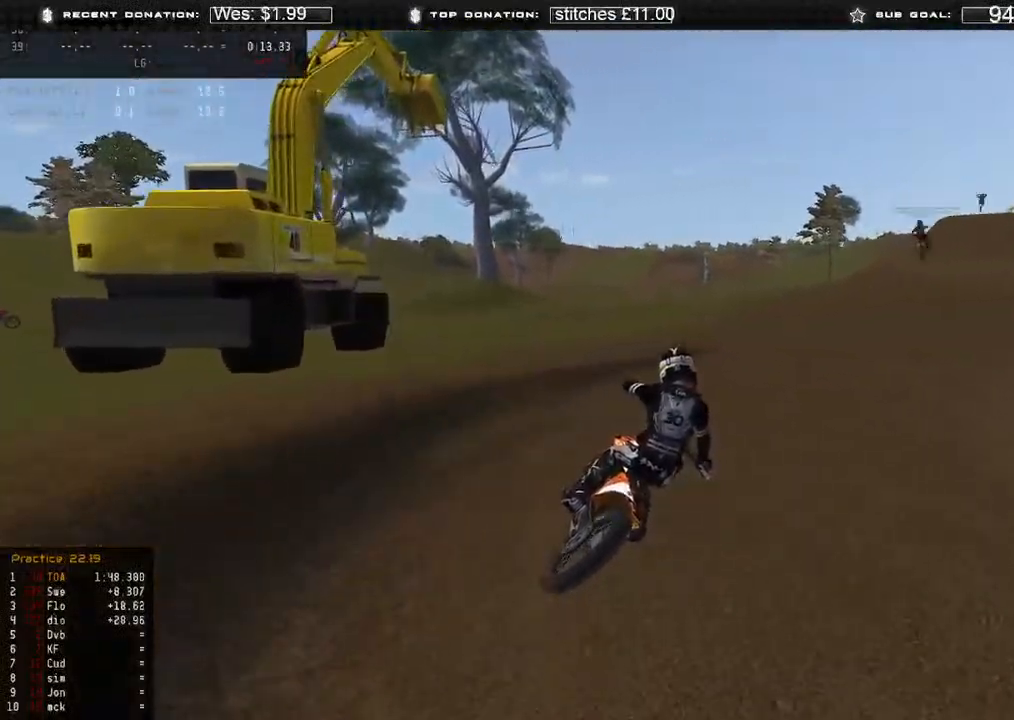
{"buttons": ["R2", "R3"], "left_stick": "up-right", "right_stick": "left", "events": [[483, "R3", "down"]]}
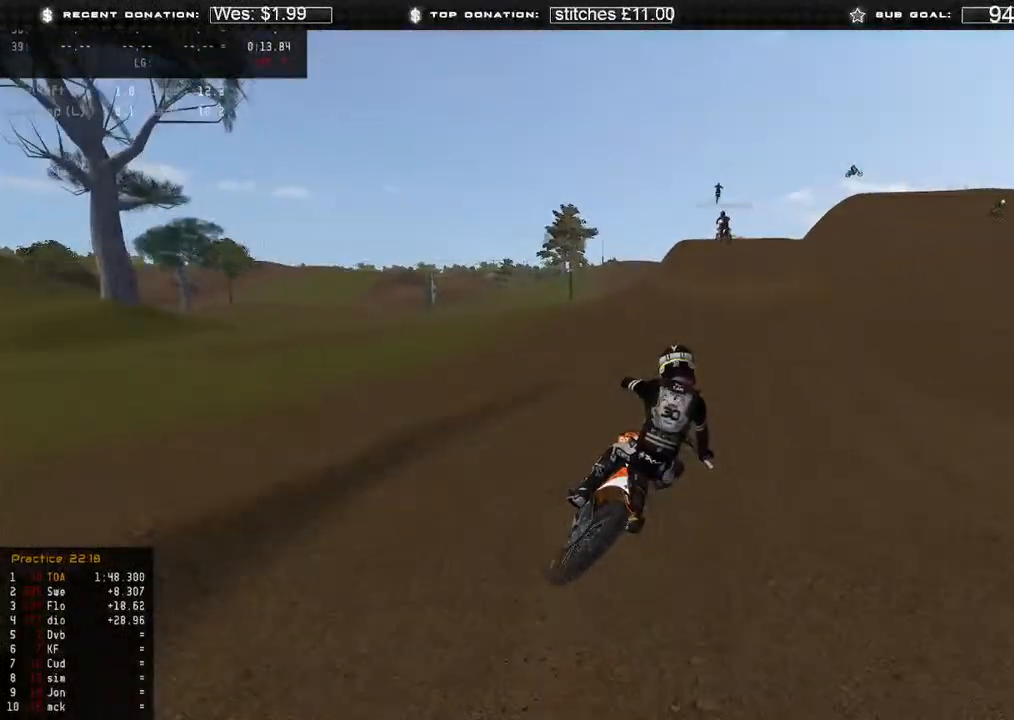
{"buttons": ["R2"], "left_stick": "center", "right_stick": "center", "events": [[67, "left_stick", "center"], [100, "R3", "up"], [100, "right_stick", "center"]]}
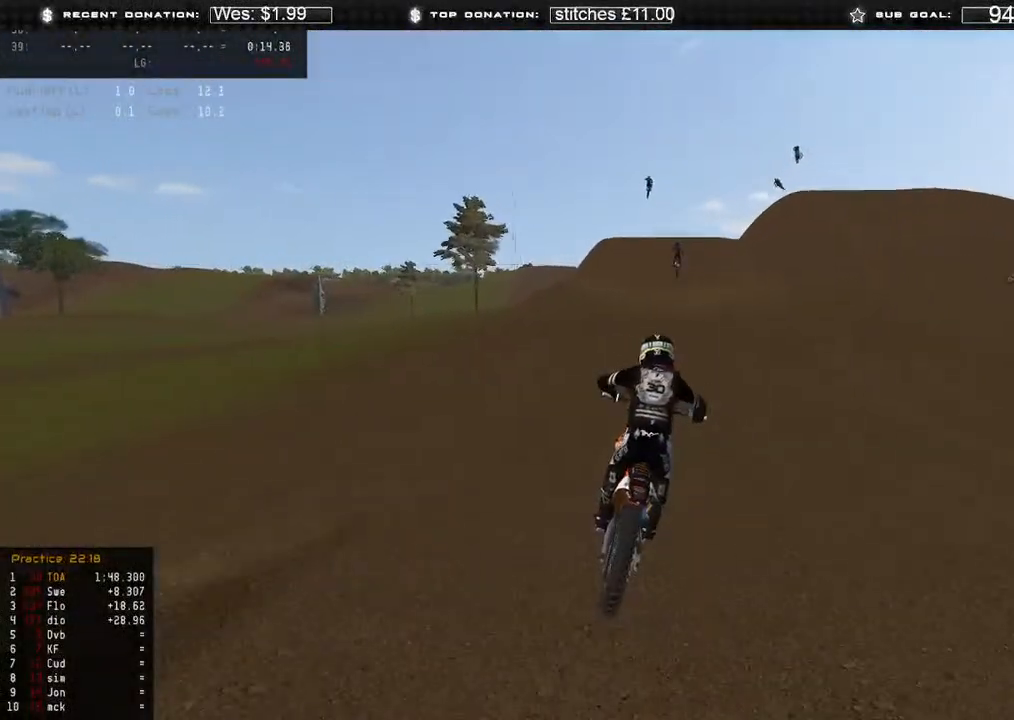
{"buttons": [], "left_stick": "center", "right_stick": "center", "events": [[483, "R2", "up"]]}
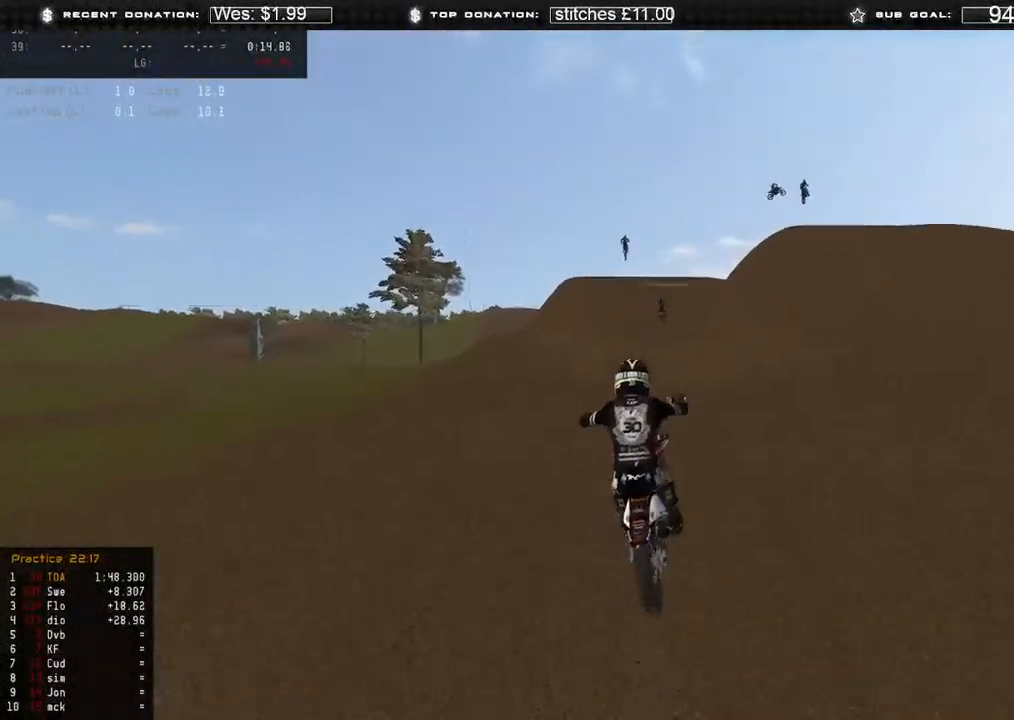
{"buttons": [], "left_stick": "center", "right_stick": "down-left", "events": [[67, "right_stick", "down"], [150, "R2", "down"], [167, "left_stick", "right"], [250, "right_stick", "down-left"], [267, "R2", "up"], [383, "left_stick", "center"]]}